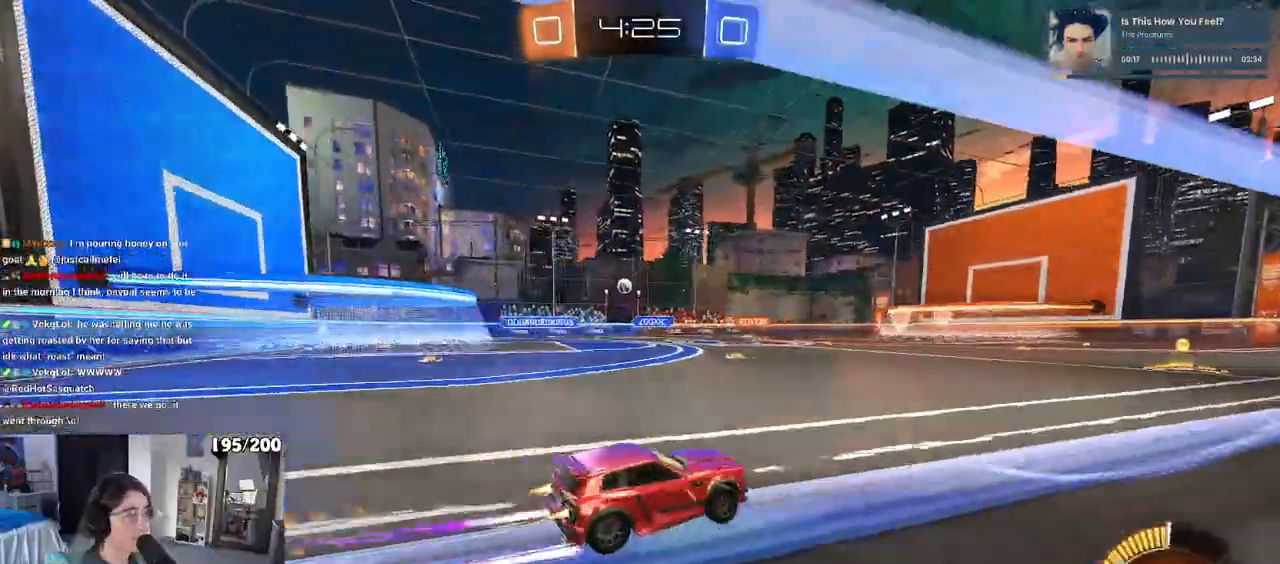
Gameplay with a controller (PlayStation layout); each line is a JSON object with the inputs held at the frame after it (dt_ms = milliseconds from this image to that frame). "events" lists button and stick changes between this image and that frame as [ms after this image, input, new state], when the widget could be followed in between. Not read: R2.
{"dt_ms": 500, "buttons": [], "left_stick": "center", "right_stick": "center", "events": [[33, "R1", "up"], [133, "left_stick", "center"]]}
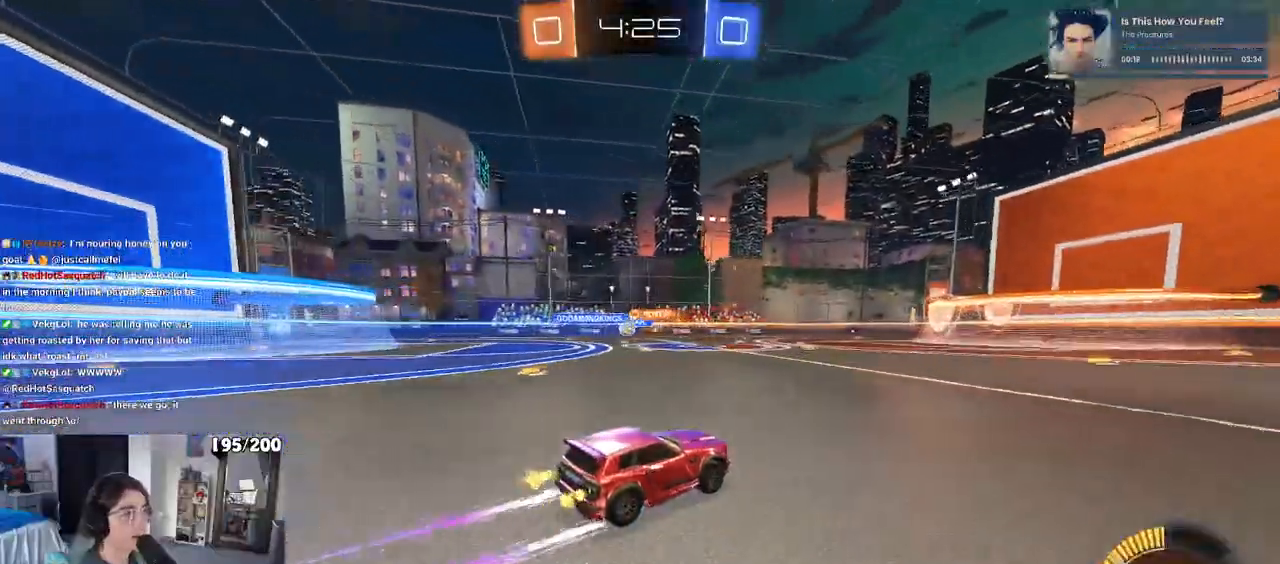
{"dt_ms": 500, "buttons": [], "left_stick": "down-right", "right_stick": "center", "events": [[33, "left_stick", "left"], [450, "left_stick", "down-right"]]}
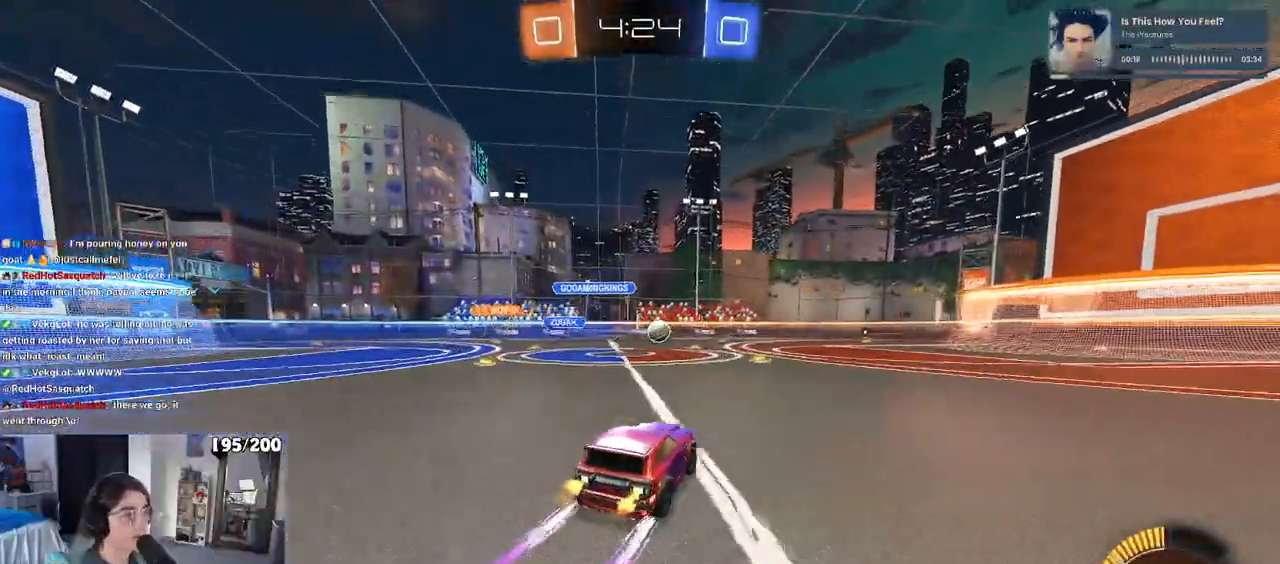
{"dt_ms": 500, "buttons": [], "left_stick": "right", "right_stick": "center", "events": [[250, "left_stick", "center"], [450, "left_stick", "right"]]}
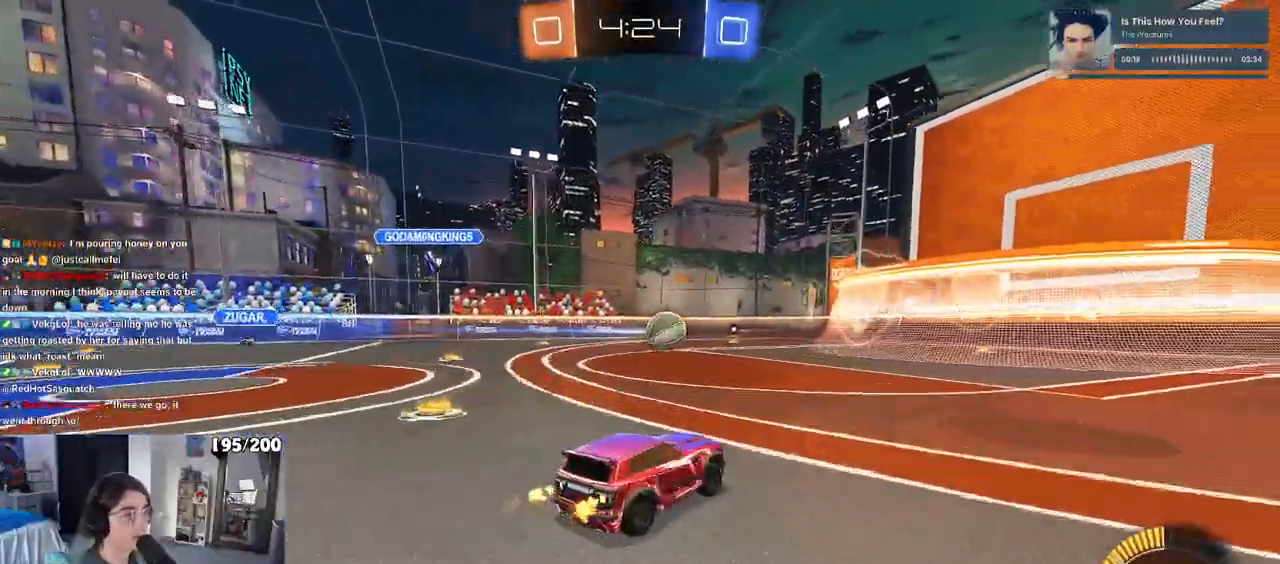
{"dt_ms": 500, "buttons": [], "left_stick": "left", "right_stick": "center", "events": [[67, "left_stick", "center"], [183, "R1", "down"], [383, "R1", "up"], [483, "left_stick", "left"]]}
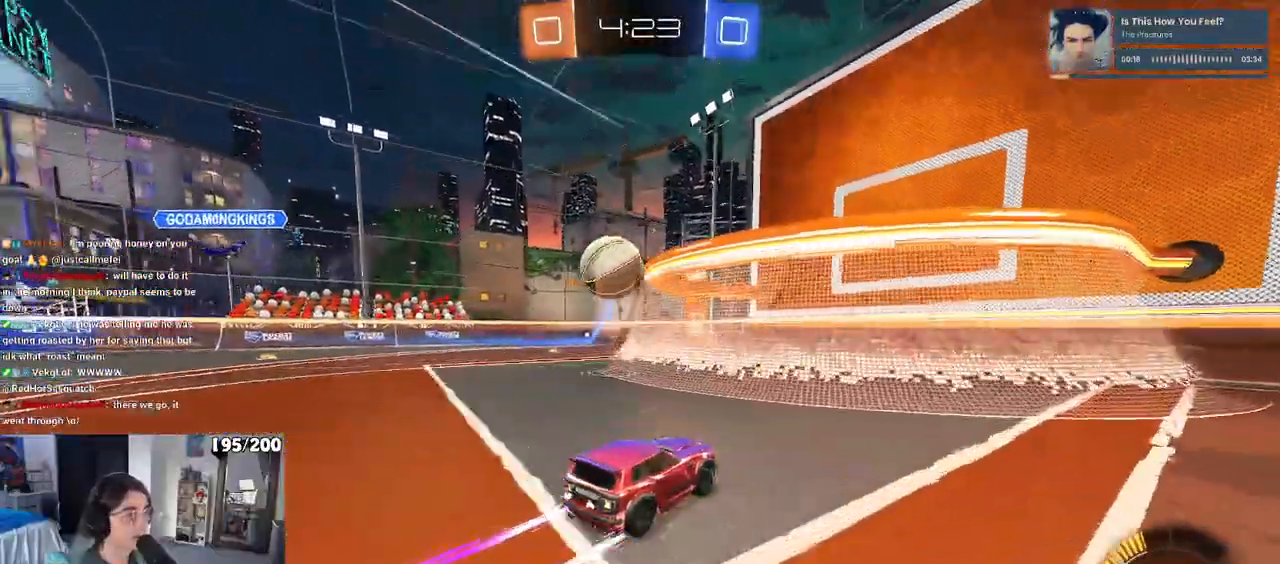
{"dt_ms": 500, "buttons": [], "left_stick": "center", "right_stick": "center", "events": [[117, "left_stick", "center"]]}
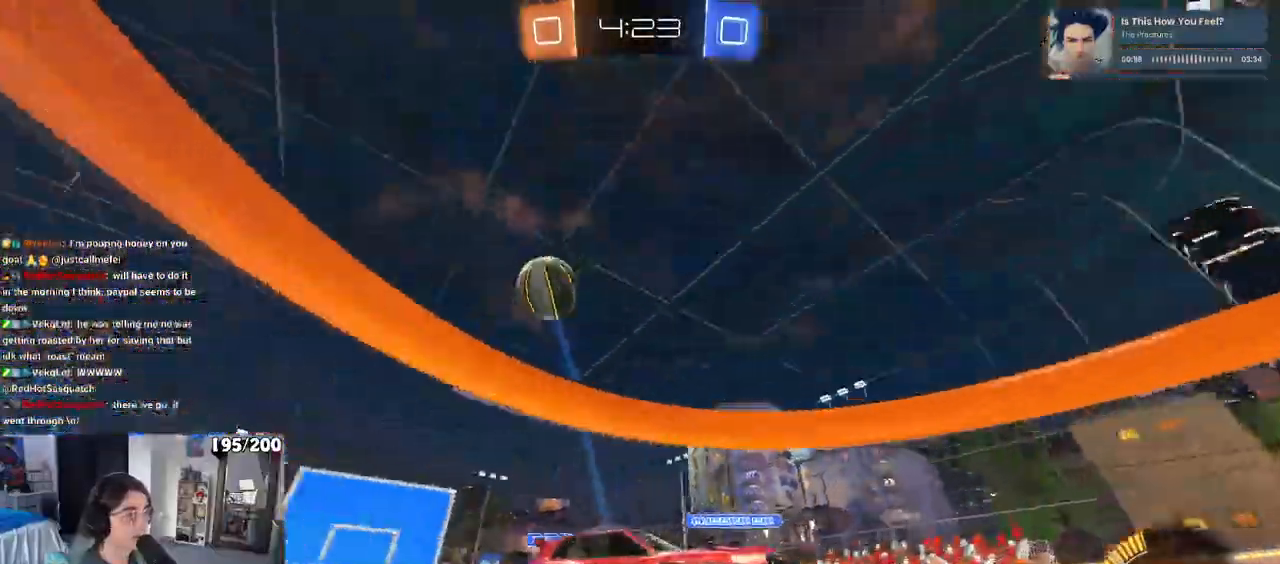
{"dt_ms": 500, "buttons": [], "left_stick": "down-right", "right_stick": "center", "events": [[33, "left_stick", "right"], [250, "left_stick", "center"], [417, "left_stick", "down-right"]]}
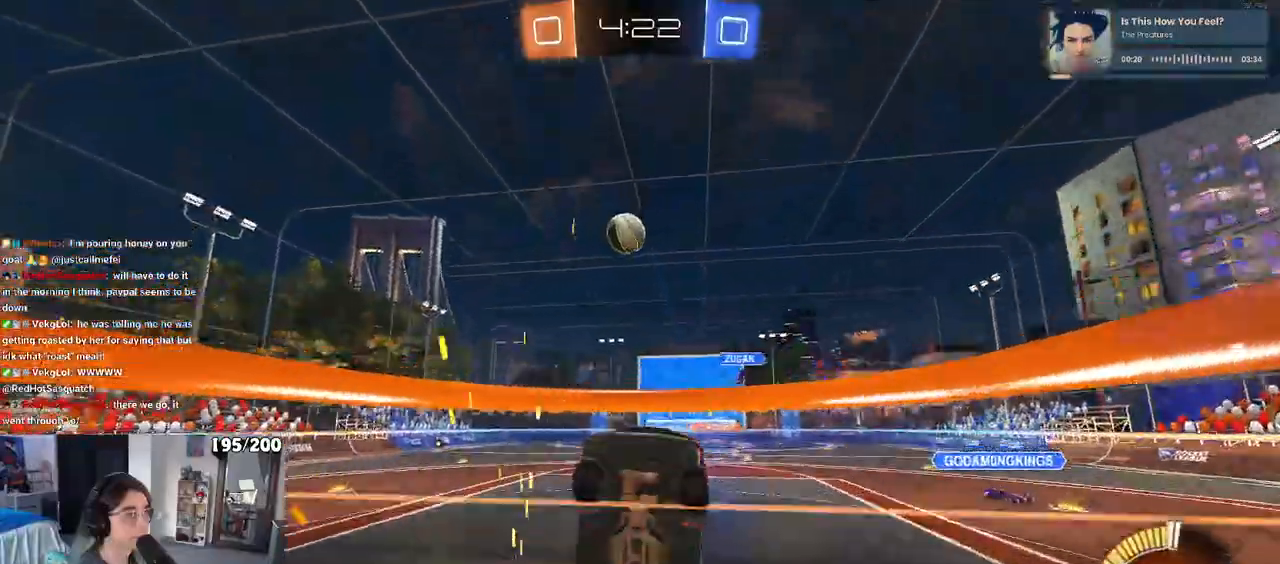
{"dt_ms": 500, "buttons": [], "left_stick": "right", "right_stick": "center", "events": [[133, "L2", "down"], [267, "left_stick", "right"], [317, "L2", "up"]]}
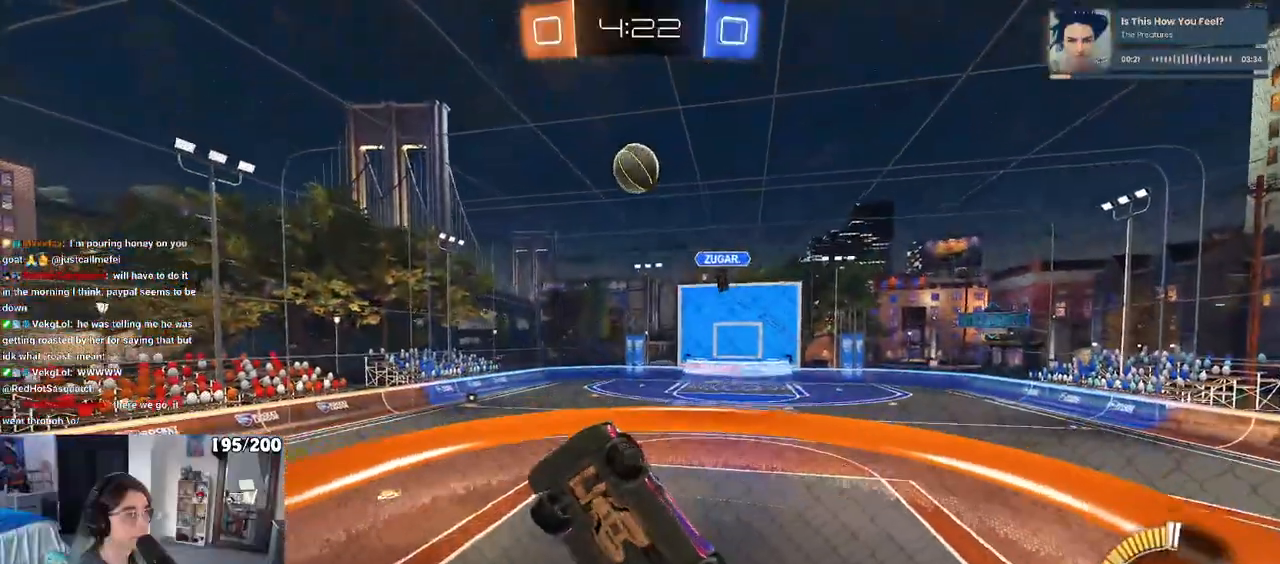
{"dt_ms": 500, "buttons": [], "left_stick": "center", "right_stick": "center", "events": [[150, "left_stick", "center"]]}
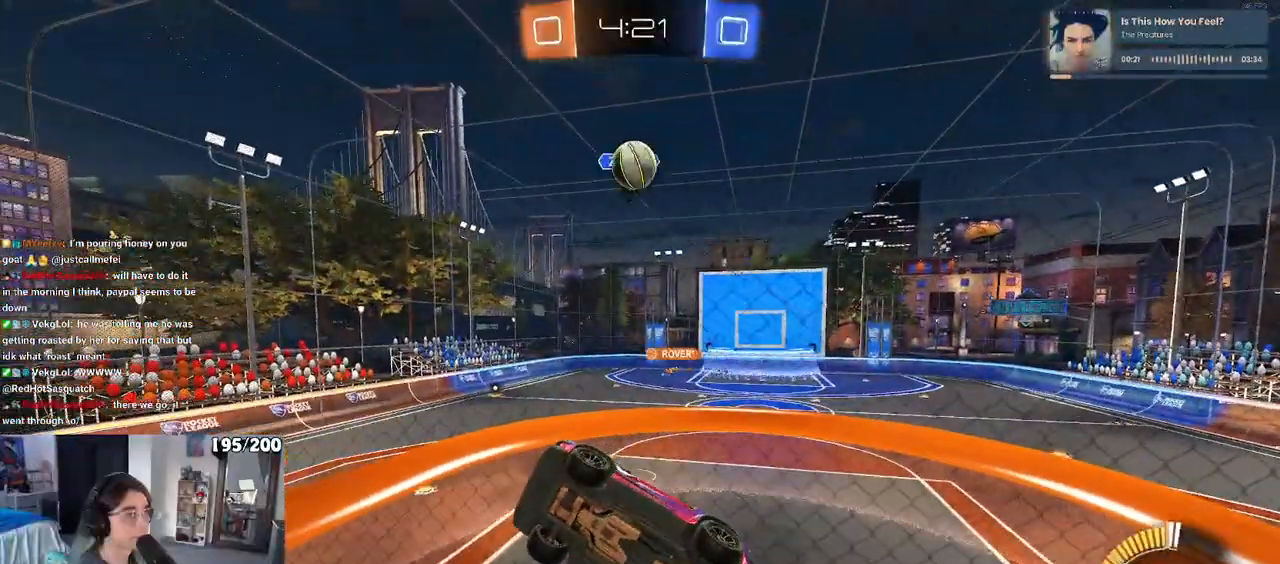
{"dt_ms": 500, "buttons": [], "left_stick": "left", "right_stick": "center", "events": [[317, "L2", "down"], [367, "left_stick", "left"], [467, "L2", "up"]]}
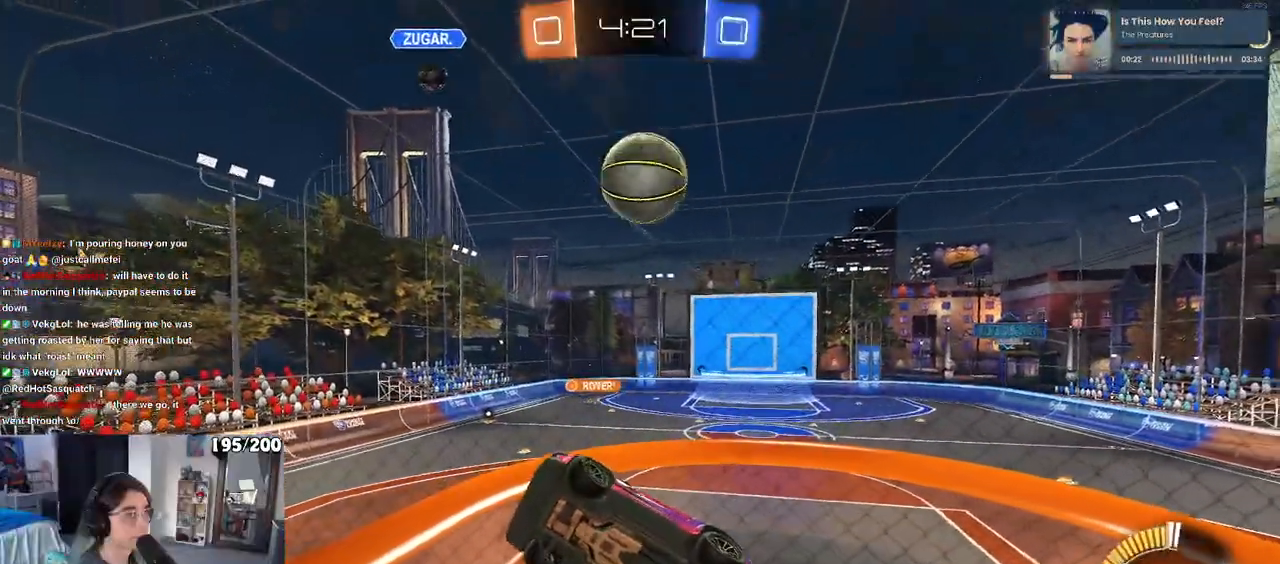
{"dt_ms": 500, "buttons": [], "left_stick": "down", "right_stick": "center", "events": [[300, "left_stick", "down-left"], [317, "CROSS", "down"], [417, "CROSS", "up"], [483, "left_stick", "down"]]}
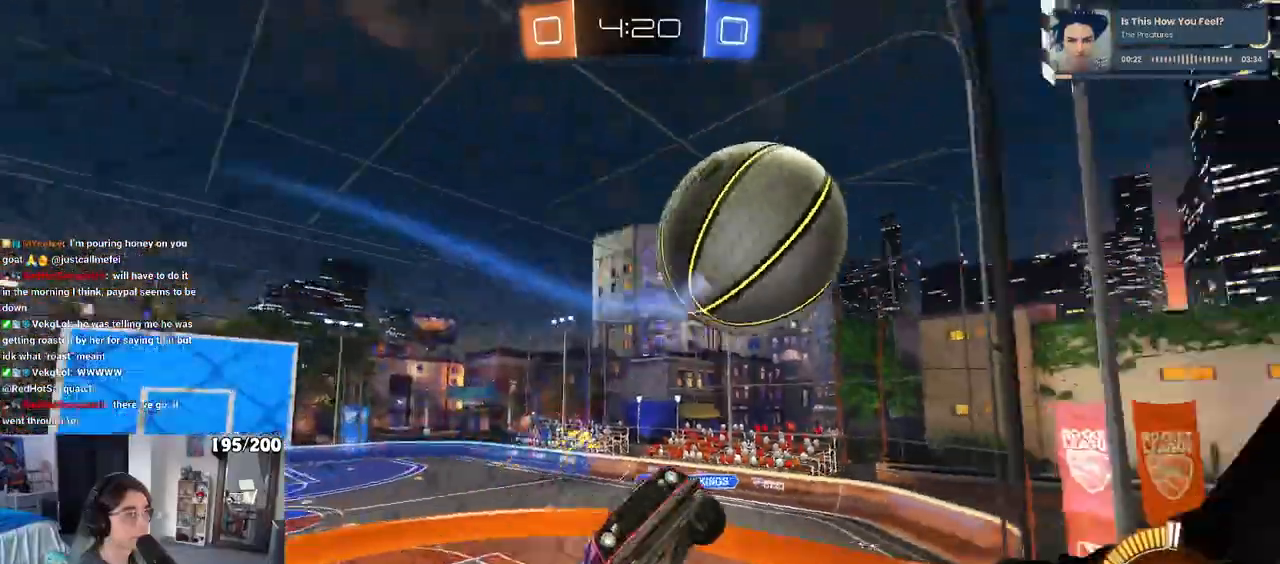
{"dt_ms": 500, "buttons": [], "left_stick": "center", "right_stick": "center", "events": [[67, "L1", "down"], [333, "left_stick", "down-right"], [400, "L1", "up"], [500, "left_stick", "center"]]}
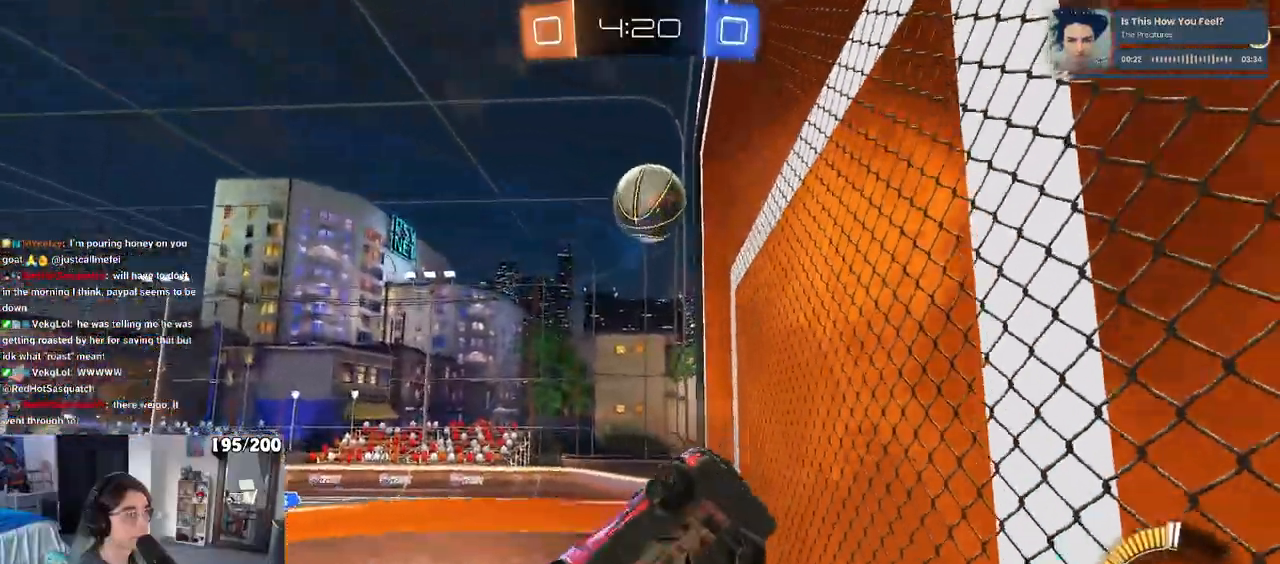
{"dt_ms": 500, "buttons": ["SQUARE"], "left_stick": "up-right", "right_stick": "center"}
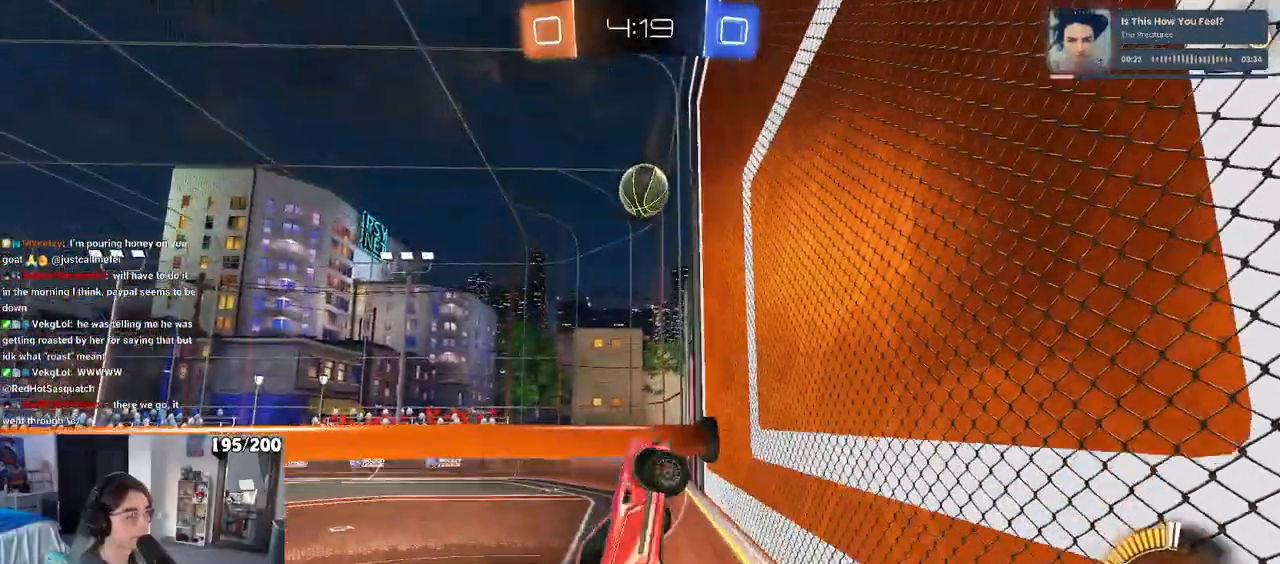
{"dt_ms": 500, "buttons": ["R1"], "left_stick": "center", "right_stick": "center", "events": [[50, "left_stick", "up"], [83, "SQUARE", "up"], [150, "left_stick", "up-left"], [233, "R1", "down"], [383, "left_stick", "left"], [483, "left_stick", "center"]]}
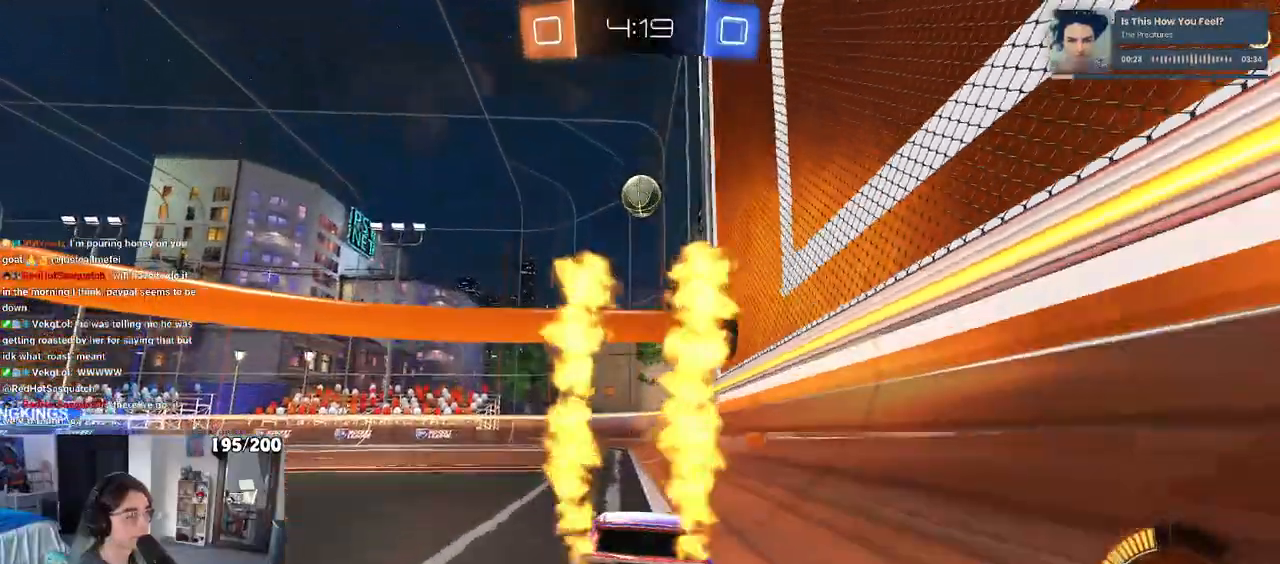
{"dt_ms": 500, "buttons": ["R1"], "left_stick": "center", "right_stick": "center", "events": []}
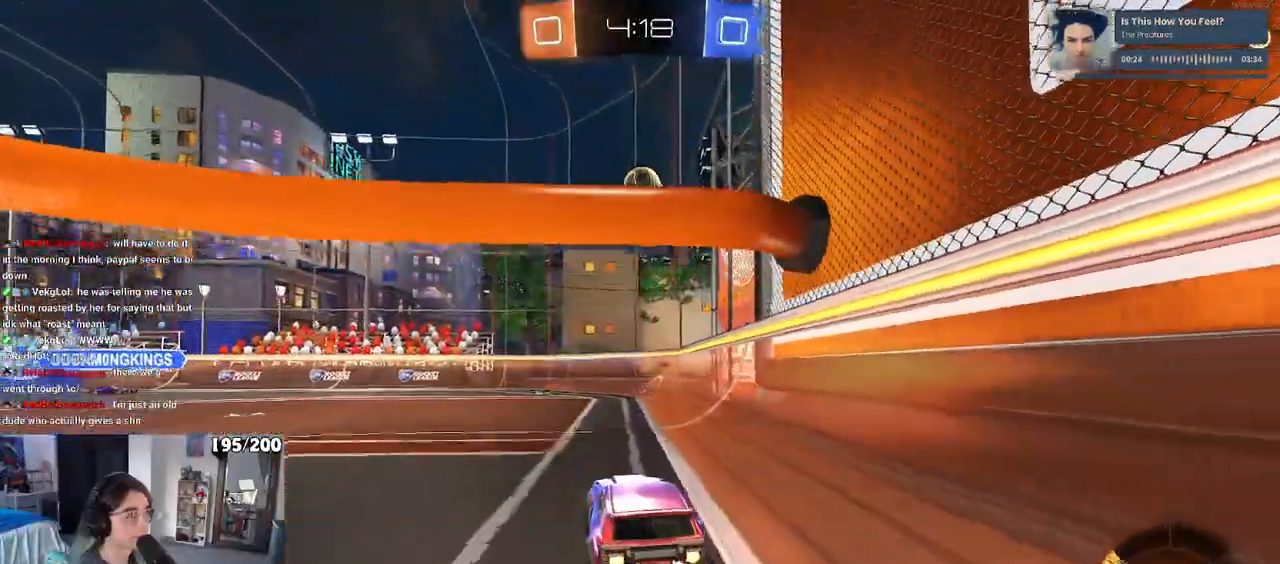
{"dt_ms": 500, "buttons": ["CROSS", "R1"], "left_stick": "left", "right_stick": "center", "events": [[317, "left_stick", "left"], [467, "CROSS", "down"]]}
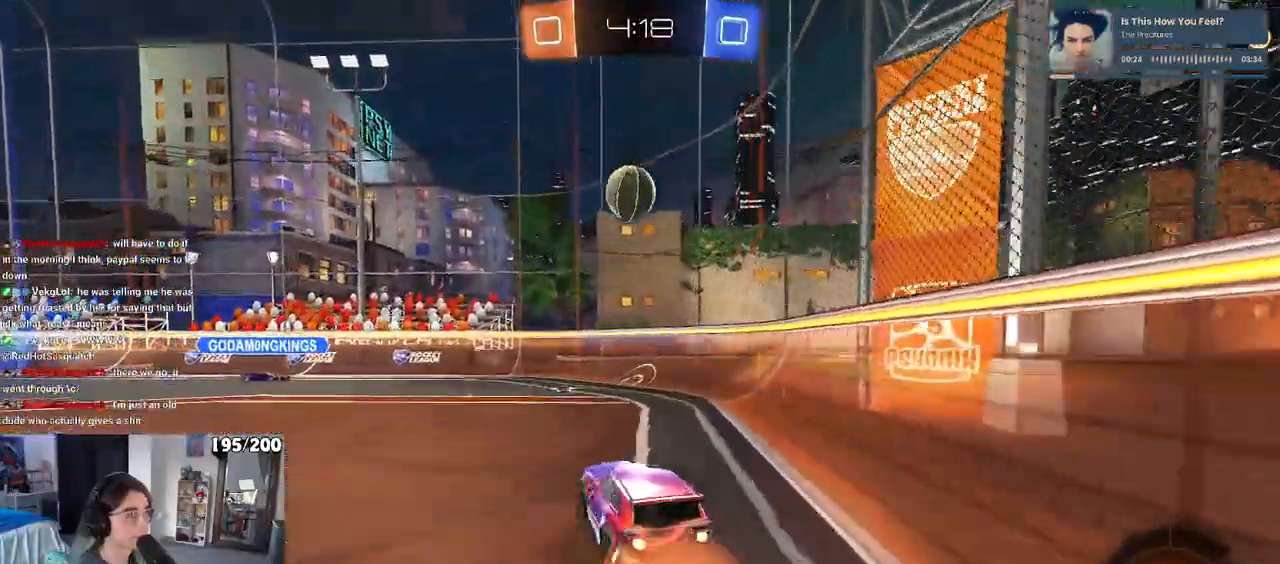
{"dt_ms": 500, "buttons": ["CROSS", "TRIANGLE", "R1"], "left_stick": "center", "right_stick": "center", "events": [[167, "left_stick", "up-right"], [317, "left_stick", "center"], [417, "TRIANGLE", "down"]]}
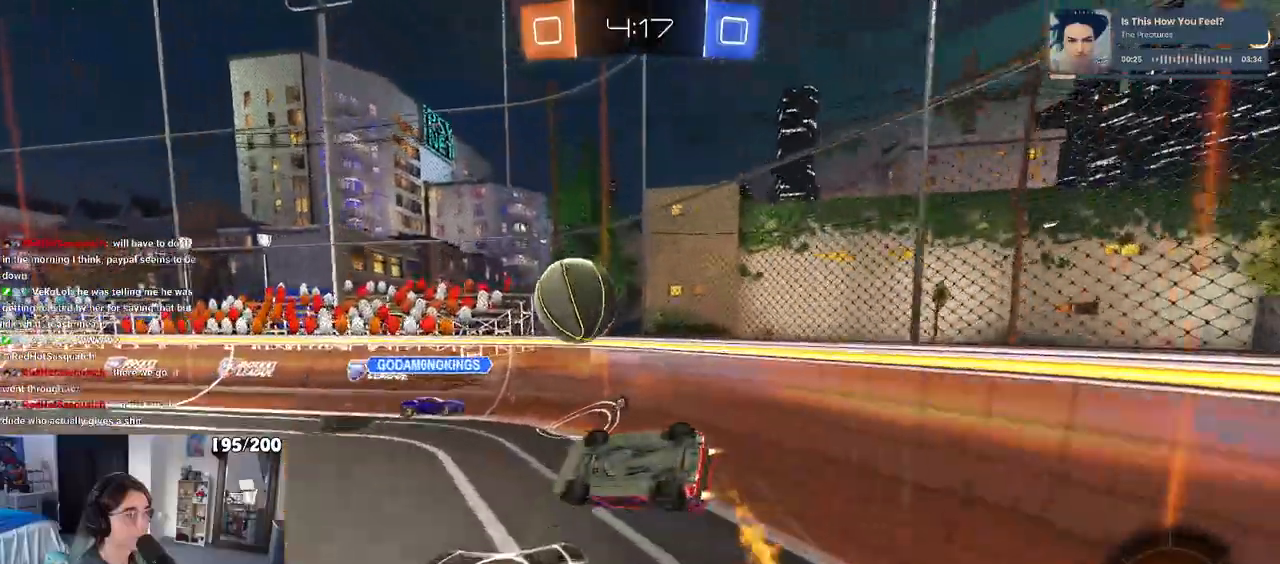
{"dt_ms": 1000, "buttons": ["CROSS"], "left_stick": "left", "right_stick": "center"}